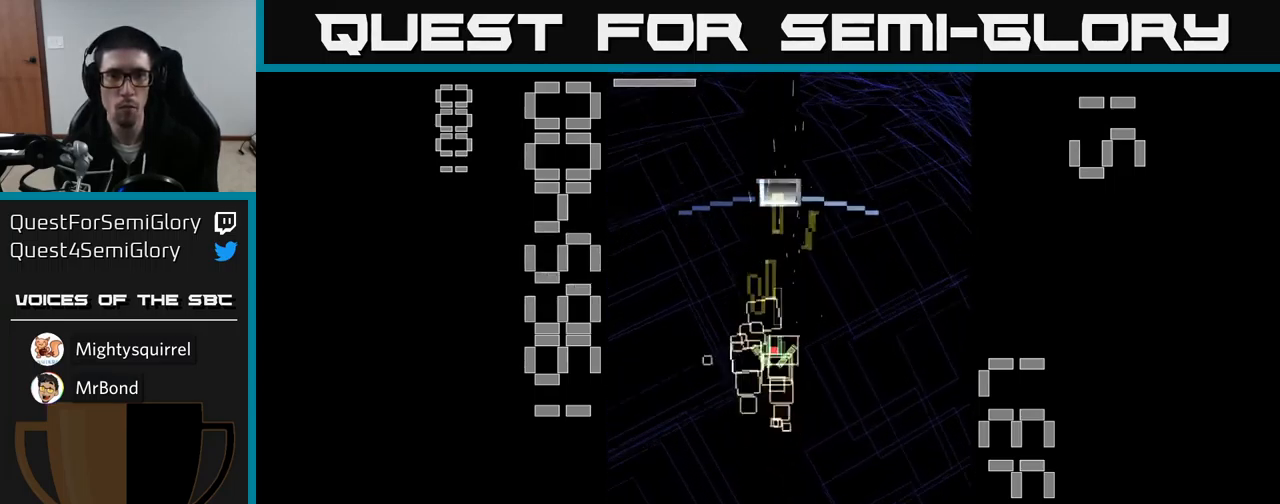
Gameplay with a controller (Xbox layout); each line is a JSON object with the inputs held at the frame after it. "events" lists button and stick changes between this image and that frame as [ms after this image, input, new state], when the widget could be followed in between. Not read: L3 R3 left_stick right_stick.
{"buttons": ["A", "X", "DPAD_DOWN"], "events": [[50, "X", "up"], [67, "DPAD_UP", "up"], [133, "DPAD_DOWN", "down"], [133, "X", "down"], [317, "DPAD_LEFT", "down"], [450, "DPAD_LEFT", "up"]]}
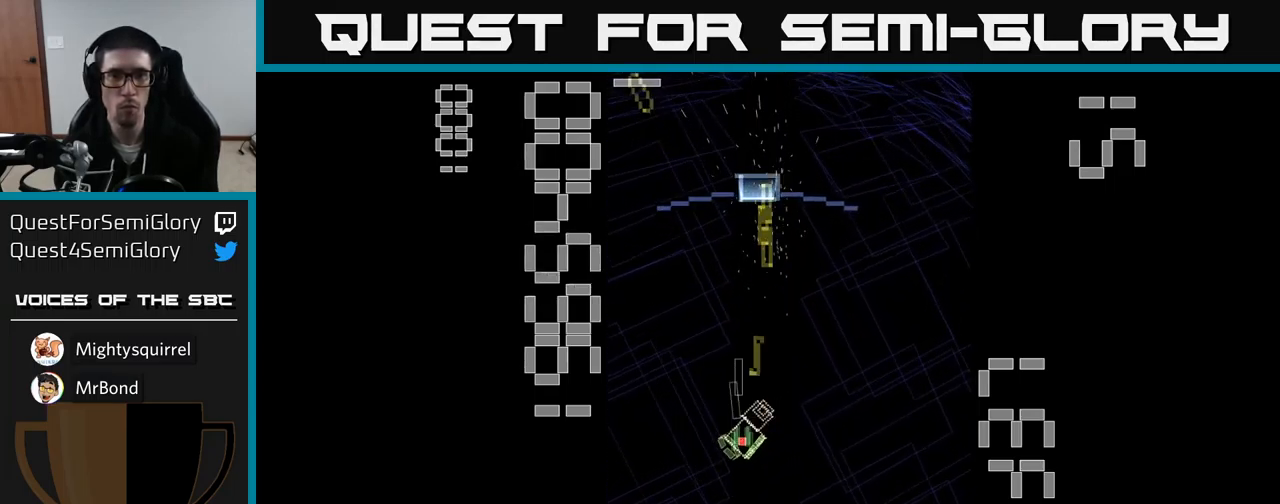
{"buttons": ["A", "X", "DPAD_UP"], "events": [[17, "DPAD_DOWN", "up"], [500, "DPAD_UP", "down"]]}
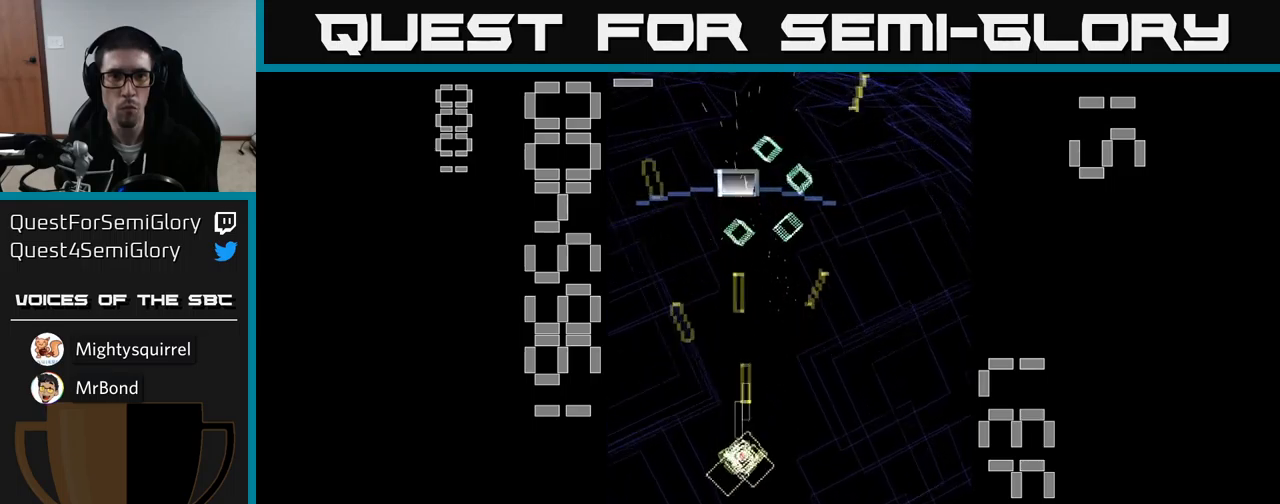
{"buttons": ["A", "X", "DPAD_DOWN"], "events": [[100, "DPAD_LEFT", "down"], [200, "DPAD_LEFT", "up"], [217, "DPAD_UP", "up"], [367, "DPAD_DOWN", "down"], [367, "X", "up"], [484, "X", "down"]]}
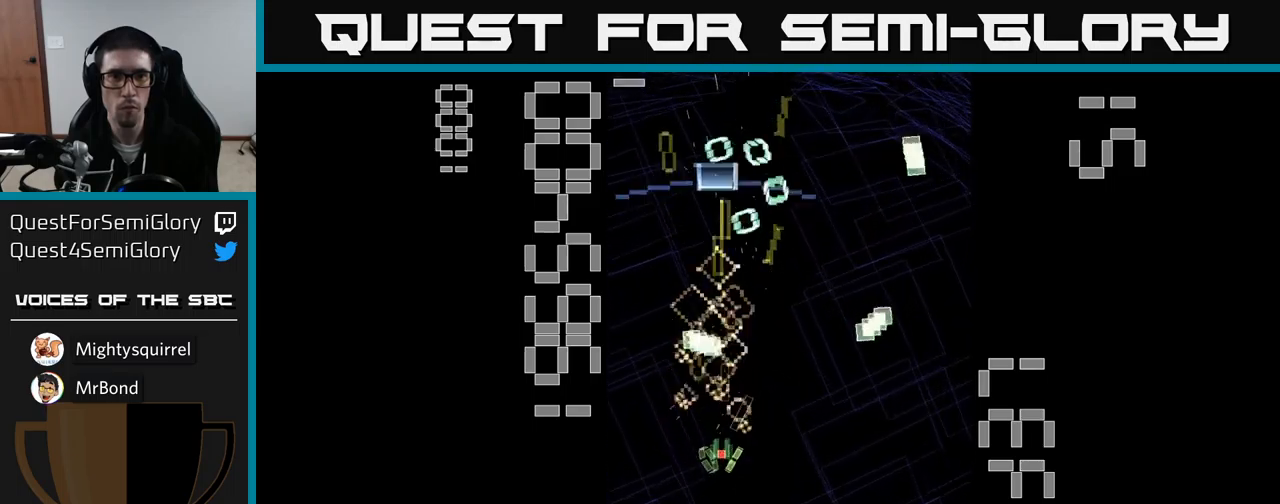
{"buttons": ["A", "DPAD_UP"], "events": [[17, "DPAD_DOWN", "up"], [67, "DPAD_UP", "down"], [267, "DPAD_LEFT", "down"], [367, "X", "up"], [434, "DPAD_LEFT", "up"]]}
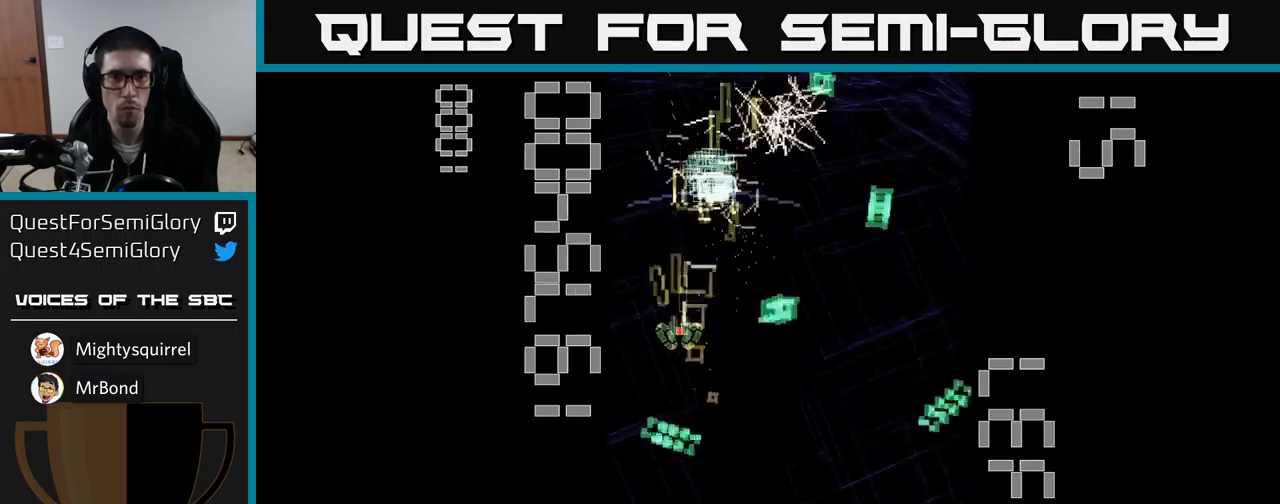
{"buttons": ["A", "DPAD_DOWN"], "events": [[200, "DPAD_RIGHT", "down"], [300, "DPAD_RIGHT", "up"], [367, "DPAD_LEFT", "down"], [367, "DPAD_UP", "up"], [417, "DPAD_DOWN", "down"], [450, "DPAD_LEFT", "up"]]}
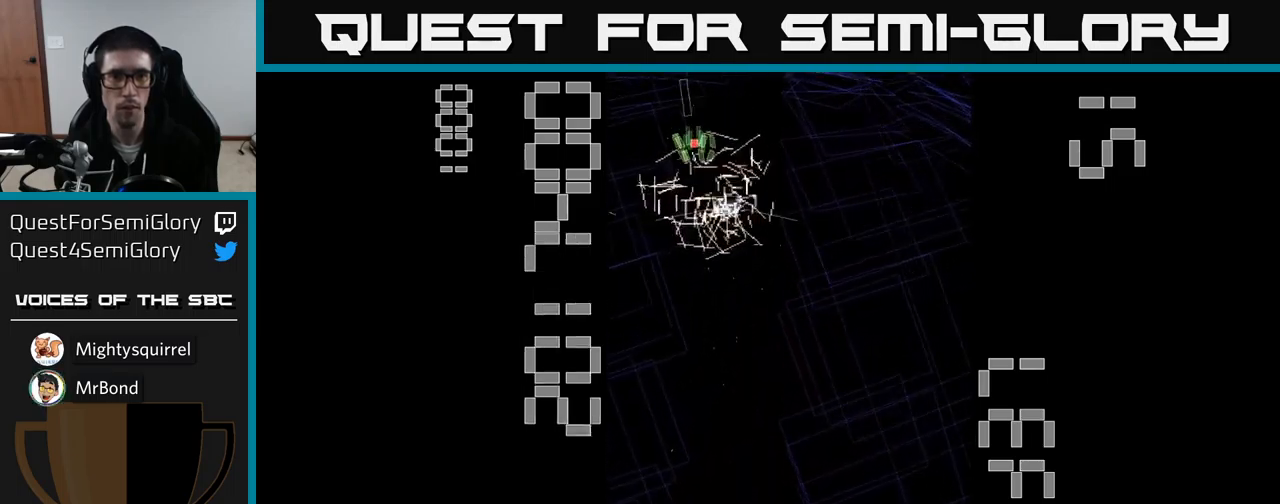
{"buttons": ["A", "DPAD_DOWN"], "events": [[34, "DPAD_RIGHT", "down"], [217, "DPAD_RIGHT", "up"]]}
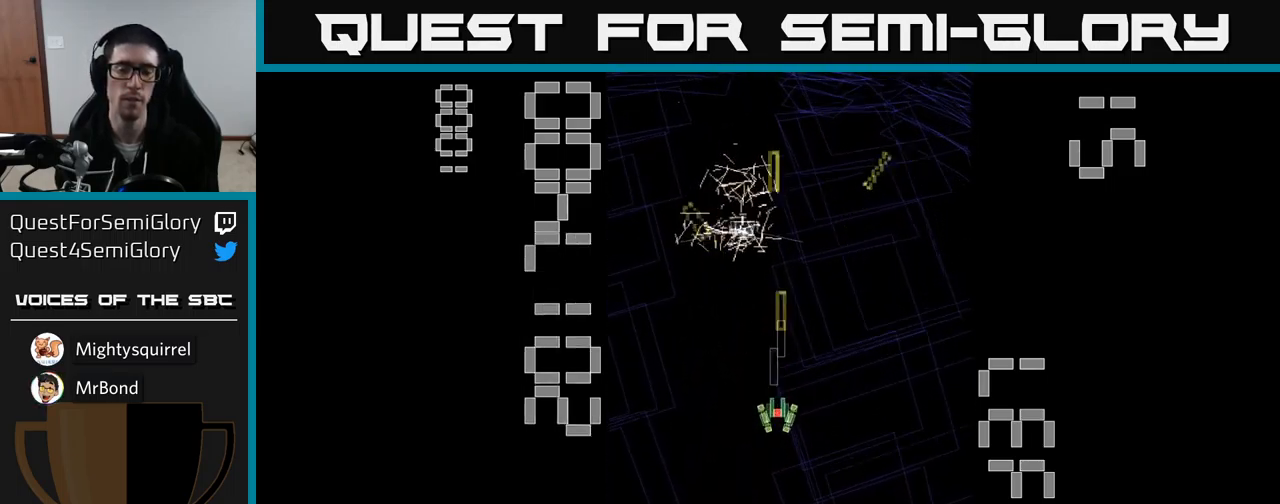
{"buttons": ["A"], "events": [[384, "DPAD_DOWN", "up"]]}
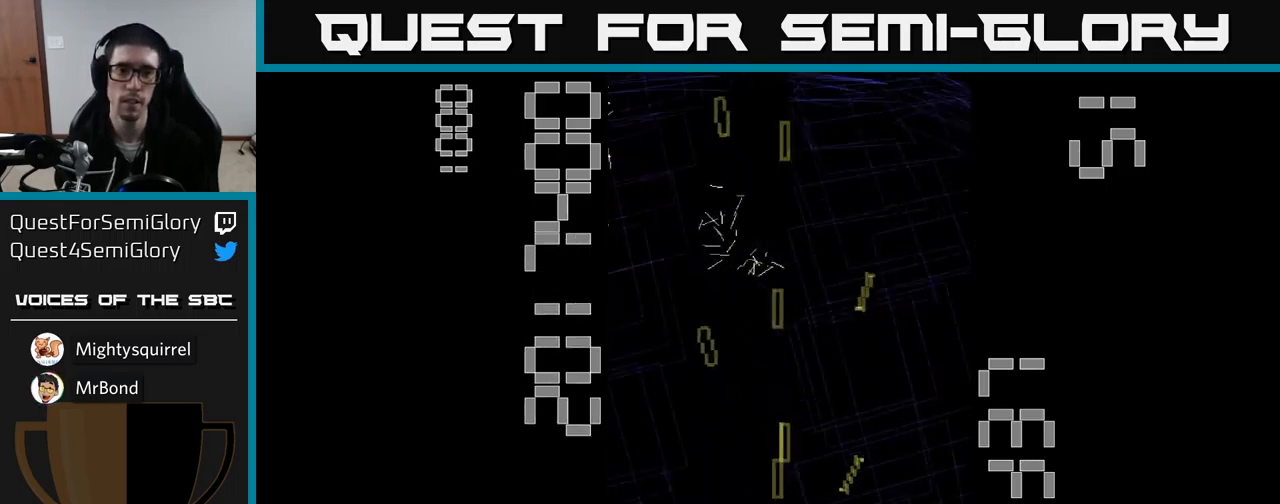
{"buttons": ["A"], "events": [[184, "DPAD_RIGHT", "down"], [284, "DPAD_RIGHT", "up"]]}
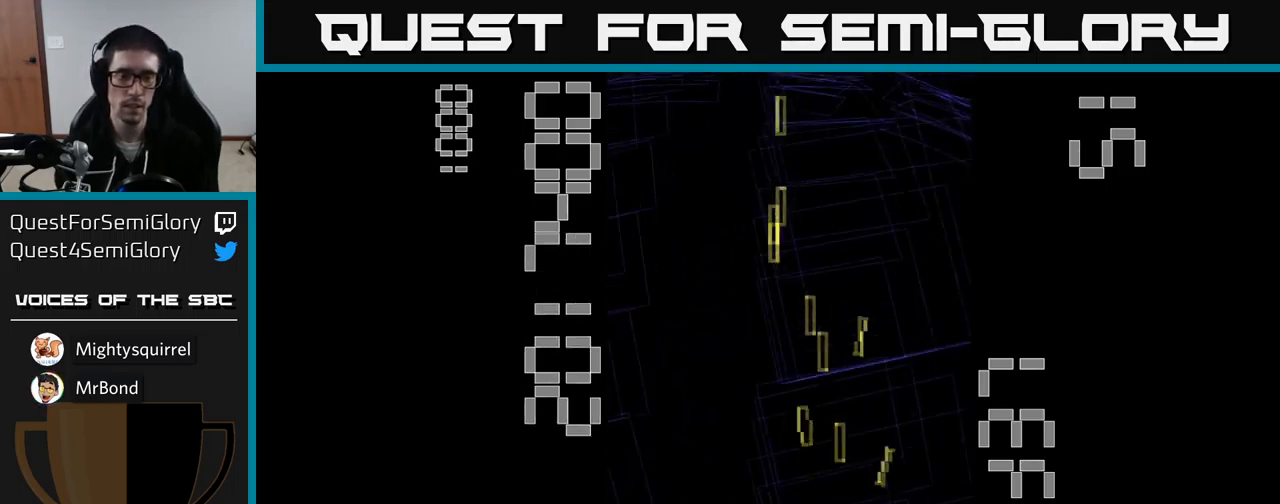
{"buttons": ["A"], "events": [[150, "DPAD_LEFT", "down"], [234, "DPAD_UP", "down"], [300, "DPAD_LEFT", "up"], [317, "DPAD_UP", "up"], [384, "DPAD_RIGHT", "down"], [484, "DPAD_RIGHT", "up"]]}
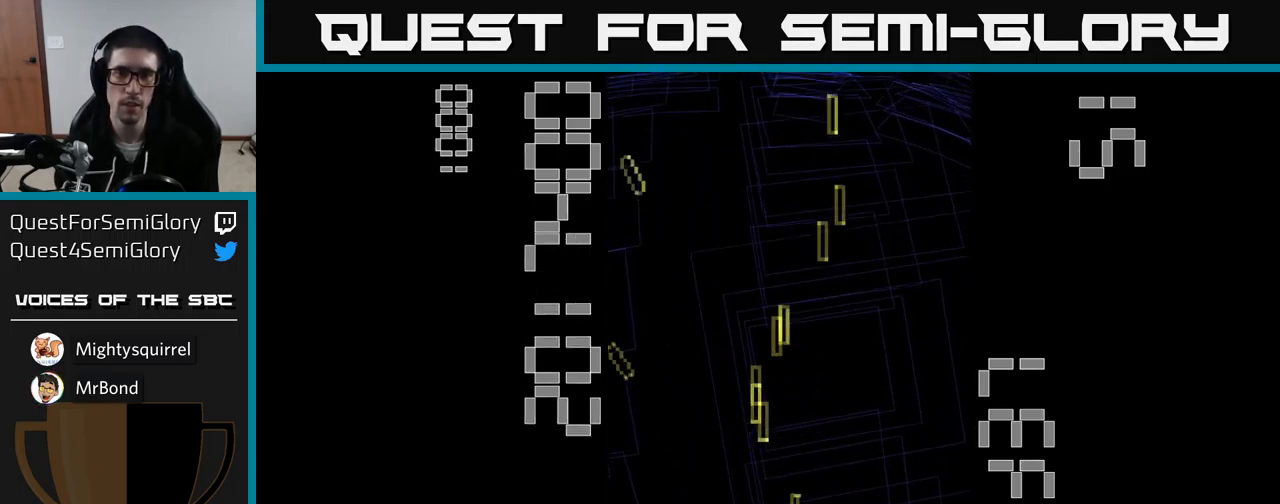
{"buttons": ["A", "DPAD_LEFT"], "events": [[500, "DPAD_LEFT", "down"]]}
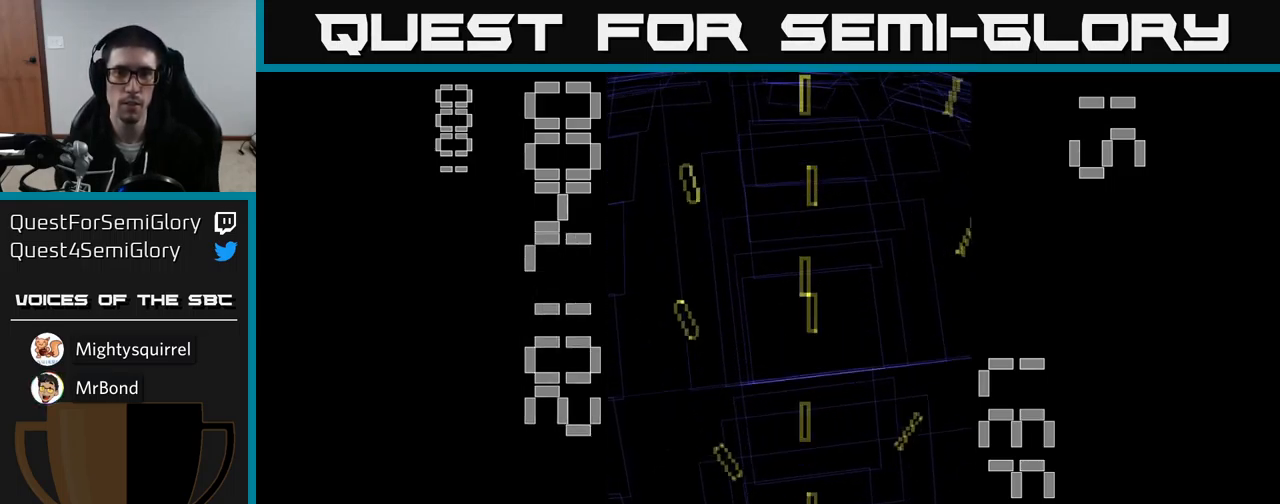
{"buttons": ["A", "DPAD_UP", "DPAD_RIGHT"], "events": [[50, "DPAD_UP", "down"], [250, "DPAD_LEFT", "up"], [300, "DPAD_RIGHT", "down"]]}
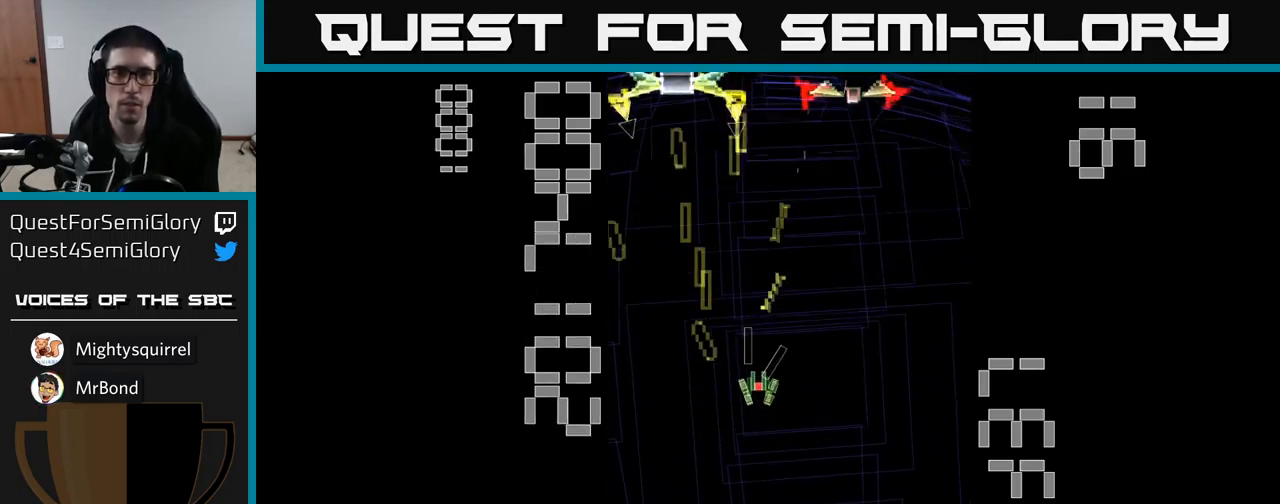
{"buttons": ["A", "X", "DPAD_LEFT"], "events": [[167, "DPAD_UP", "up"], [217, "X", "down"], [234, "DPAD_DOWN", "down"], [250, "DPAD_RIGHT", "up"], [333, "DPAD_LEFT", "down"], [483, "DPAD_DOWN", "up"]]}
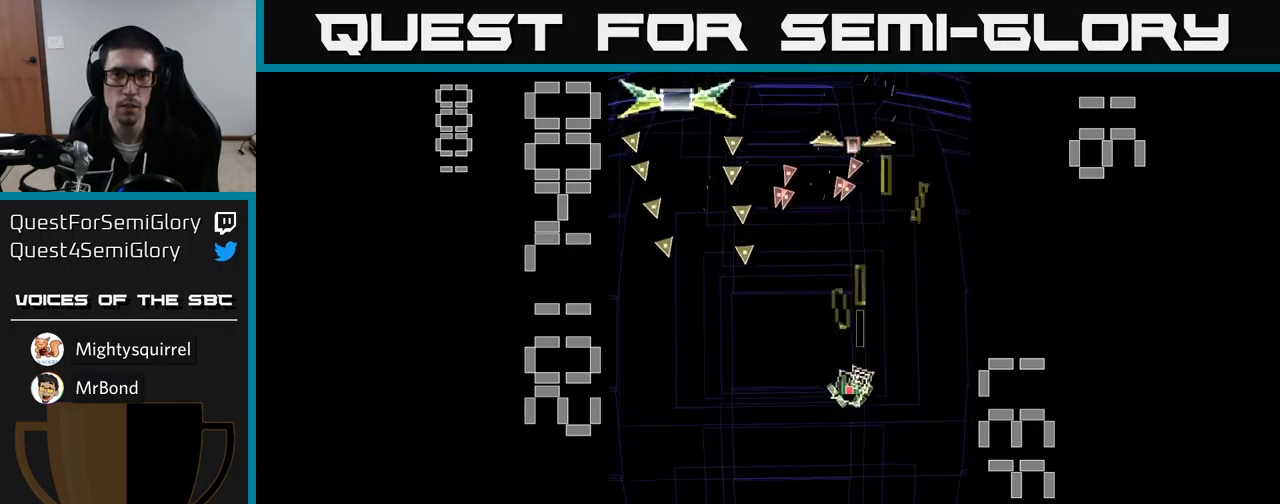
{"buttons": ["A", "X", "DPAD_DOWN", "DPAD_LEFT"], "events": [[133, "DPAD_DOWN", "down"]]}
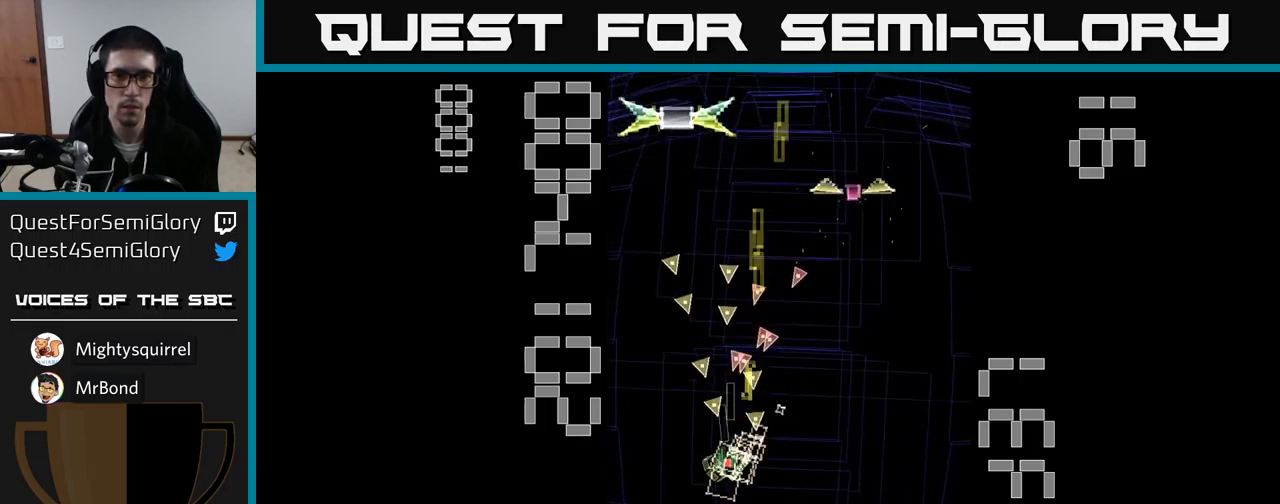
{"buttons": ["A", "X", "DPAD_UP"], "events": [[133, "DPAD_DOWN", "up"], [200, "X", "up"], [233, "DPAD_UP", "down"], [316, "X", "down"], [383, "DPAD_LEFT", "up"]]}
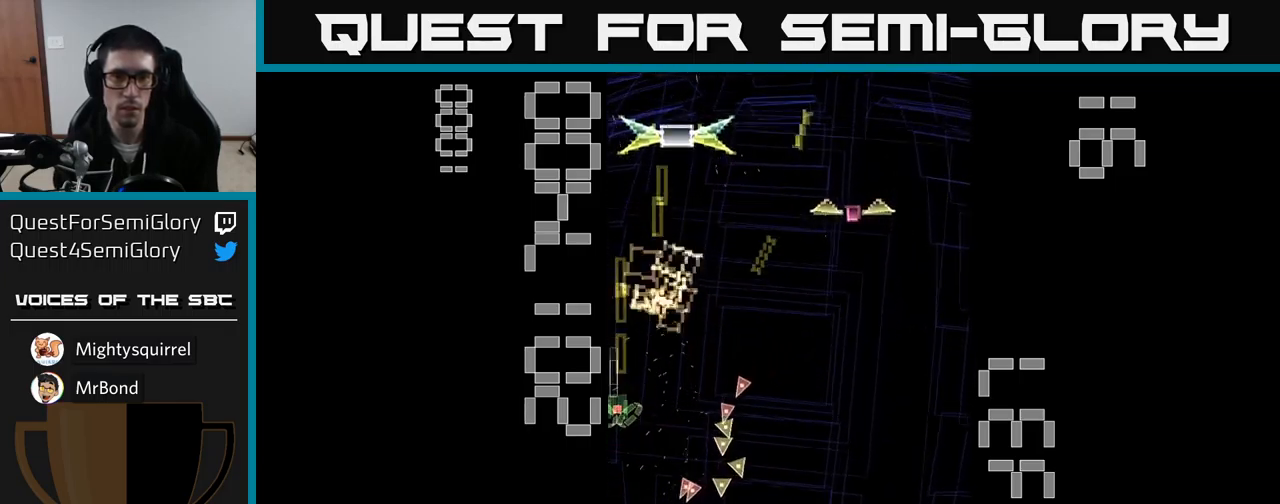
{"buttons": ["A", "X", "DPAD_RIGHT"], "events": [[100, "DPAD_RIGHT", "down"], [166, "DPAD_UP", "up"]]}
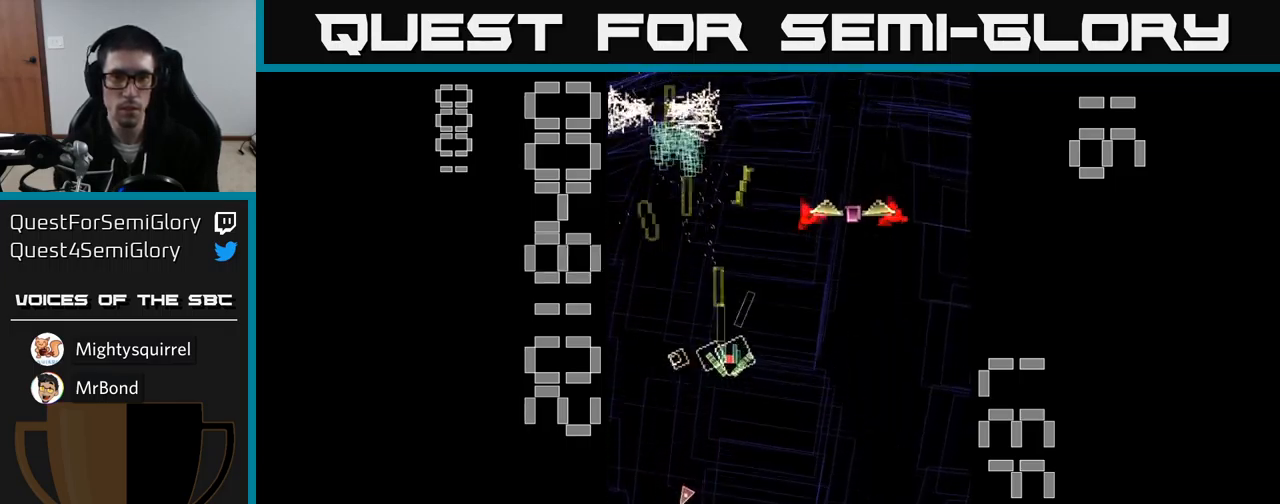
{"buttons": ["A", "X", "DPAD_DOWN", "DPAD_LEFT"], "events": [[333, "X", "up"], [416, "DPAD_DOWN", "down"], [433, "DPAD_RIGHT", "up"], [450, "X", "down"], [483, "DPAD_LEFT", "down"]]}
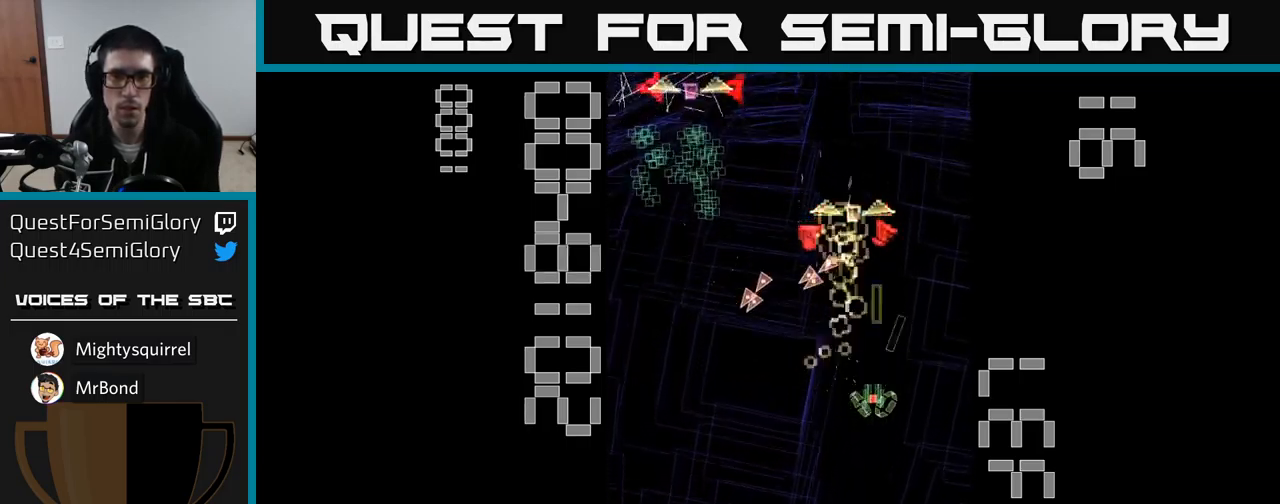
{"buttons": ["A", "X", "DPAD_UP", "DPAD_LEFT"], "events": [[100, "DPAD_LEFT", "up"], [133, "DPAD_RIGHT", "down"], [166, "DPAD_DOWN", "up"], [266, "DPAD_UP", "down"], [300, "DPAD_RIGHT", "up"], [500, "DPAD_LEFT", "down"]]}
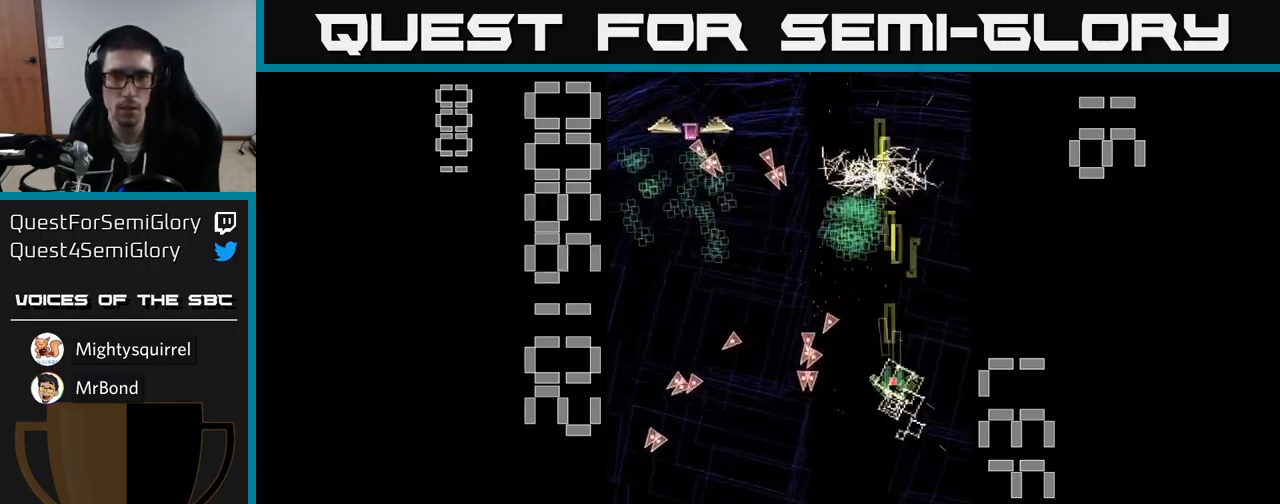
{"buttons": ["A", "X", "DPAD_LEFT"], "events": [[83, "DPAD_UP", "up"]]}
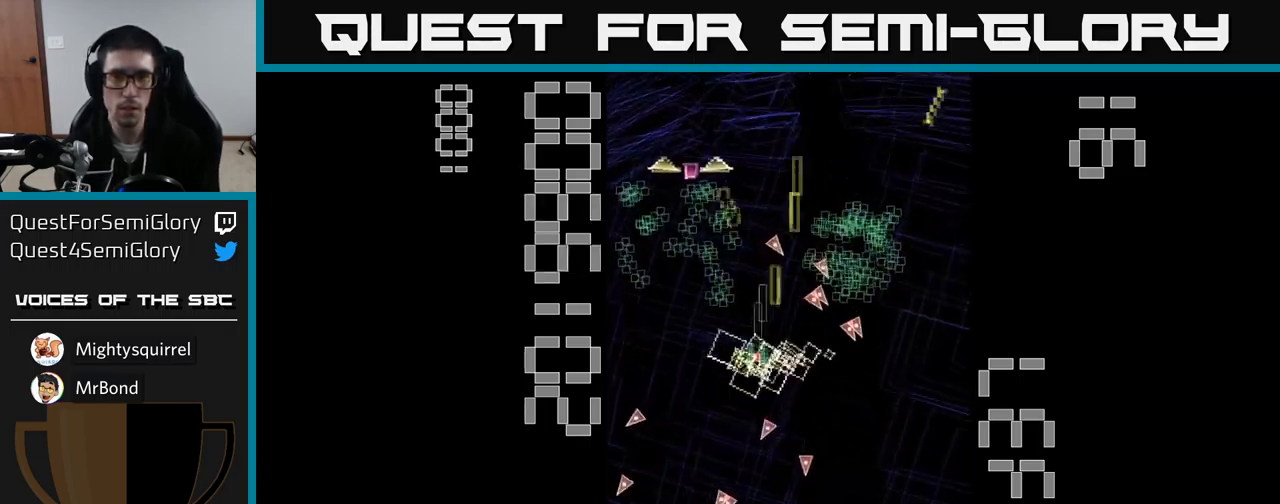
{"buttons": ["A", "DPAD_RIGHT"], "events": [[133, "DPAD_UP", "down"], [166, "X", "up"], [366, "DPAD_LEFT", "up"], [433, "DPAD_RIGHT", "down"], [466, "DPAD_UP", "up"]]}
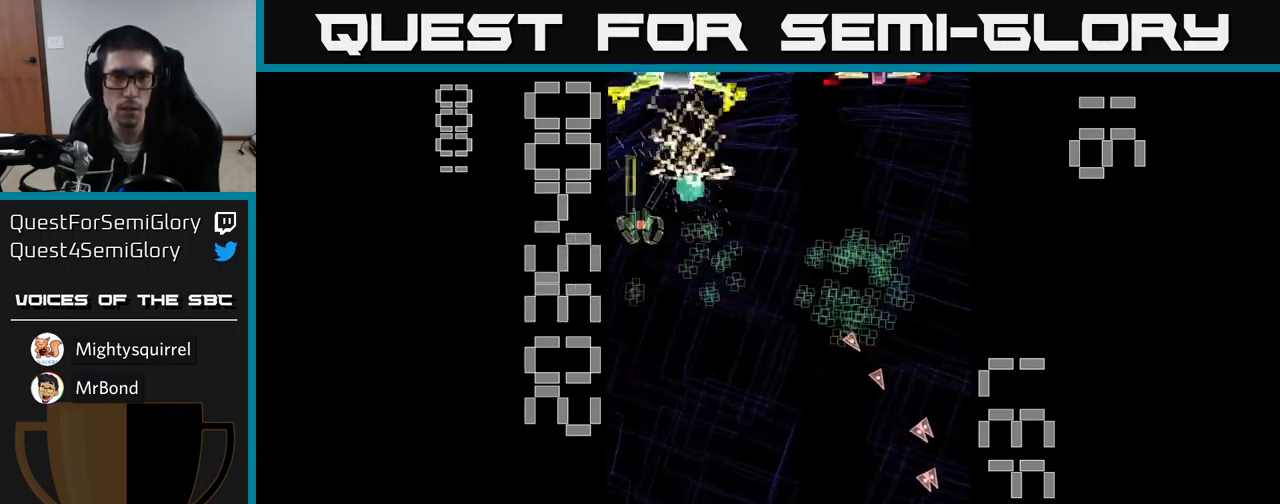
{"buttons": ["A", "X", "DPAD_RIGHT"], "events": [[66, "DPAD_DOWN", "down"], [350, "DPAD_DOWN", "up"], [483, "X", "down"]]}
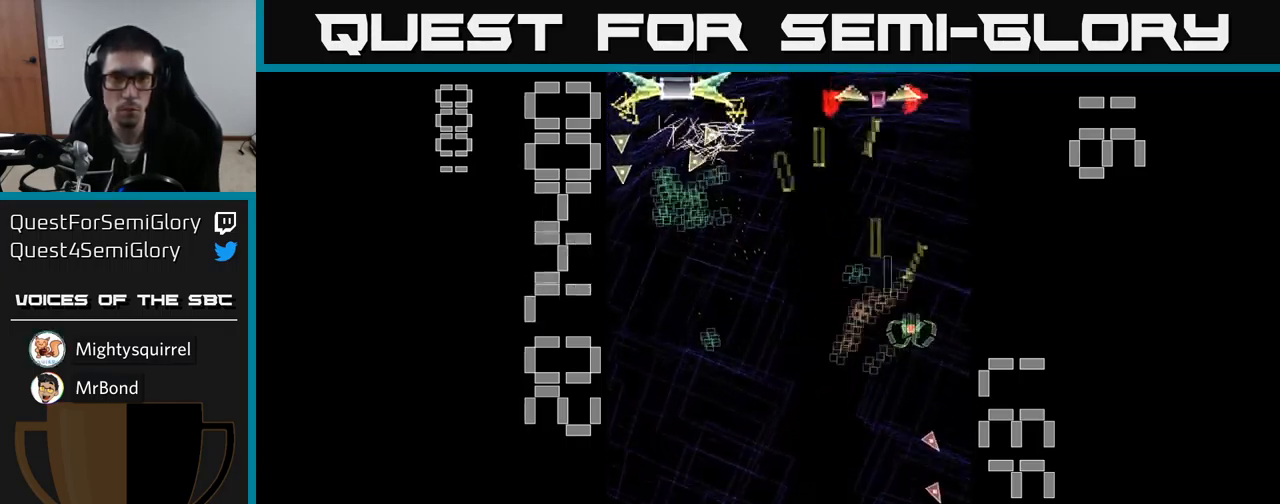
{"buttons": ["A", "X", "DPAD_DOWN", "DPAD_RIGHT"], "events": [[16, "DPAD_RIGHT", "up"], [33, "DPAD_LEFT", "down"], [50, "DPAD_UP", "down"], [133, "DPAD_UP", "up"], [233, "DPAD_DOWN", "down"], [300, "DPAD_LEFT", "up"], [383, "DPAD_RIGHT", "down"], [433, "DPAD_DOWN", "up"], [450, "DPAD_DOWN", "down"]]}
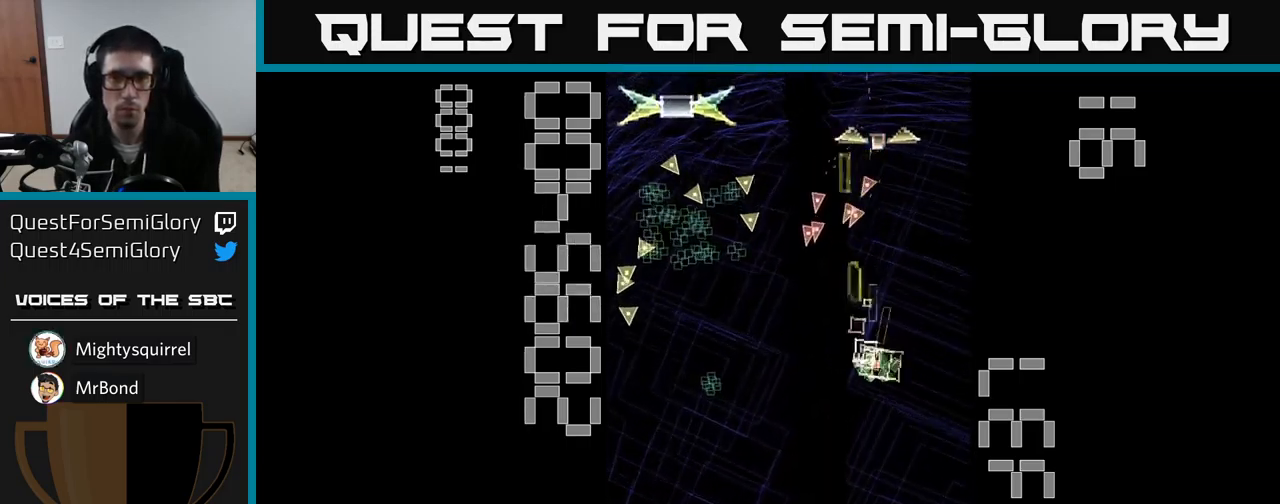
{"buttons": ["A", "X", "DPAD_LEFT"], "events": [[16, "DPAD_RIGHT", "up"], [250, "X", "up"], [266, "DPAD_LEFT", "down"], [367, "X", "down"], [500, "DPAD_DOWN", "up"]]}
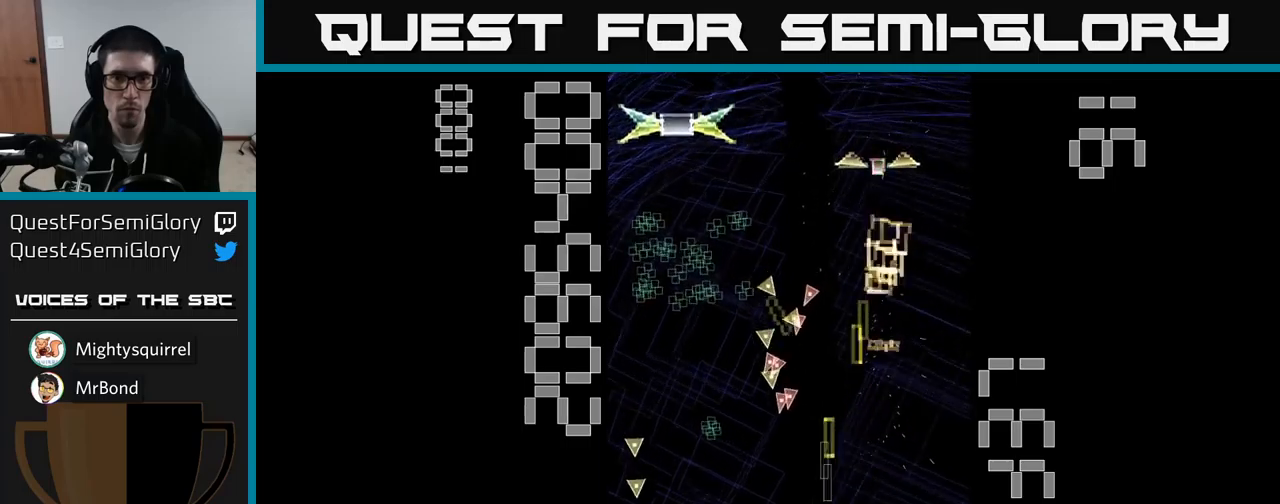
{"buttons": ["A", "X", "DPAD_DOWN"], "events": [[350, "DPAD_DOWN", "down"], [417, "DPAD_LEFT", "up"]]}
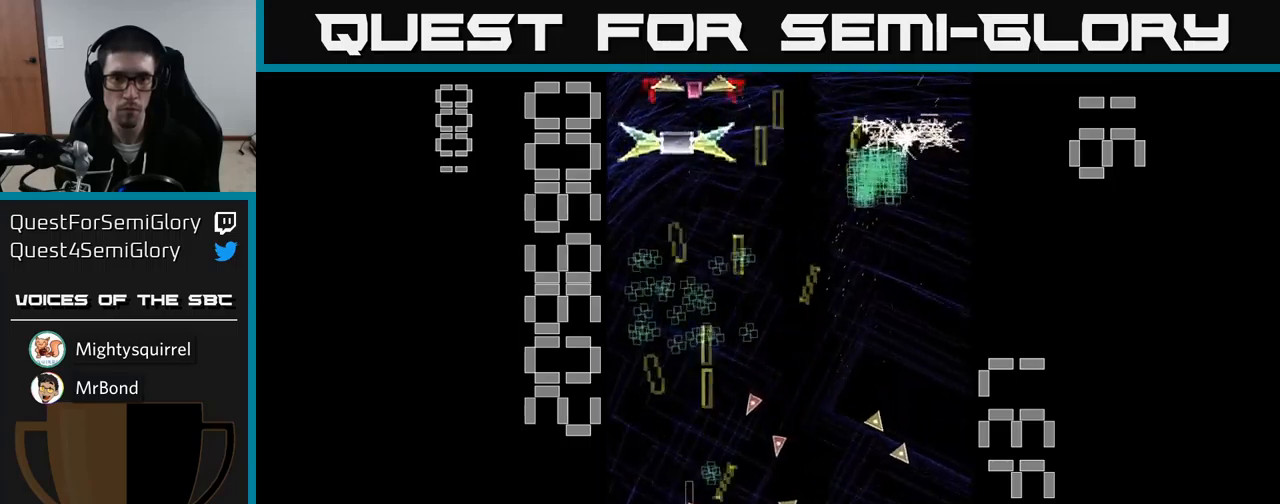
{"buttons": ["A", "X", "DPAD_UP", "DPAD_LEFT"], "events": [[117, "DPAD_DOWN", "up"], [150, "DPAD_LEFT", "down"], [150, "DPAD_UP", "down"], [233, "DPAD_LEFT", "up"], [300, "DPAD_LEFT", "down"], [333, "DPAD_LEFT", "up"], [333, "X", "up"], [400, "X", "down"], [450, "DPAD_LEFT", "down"]]}
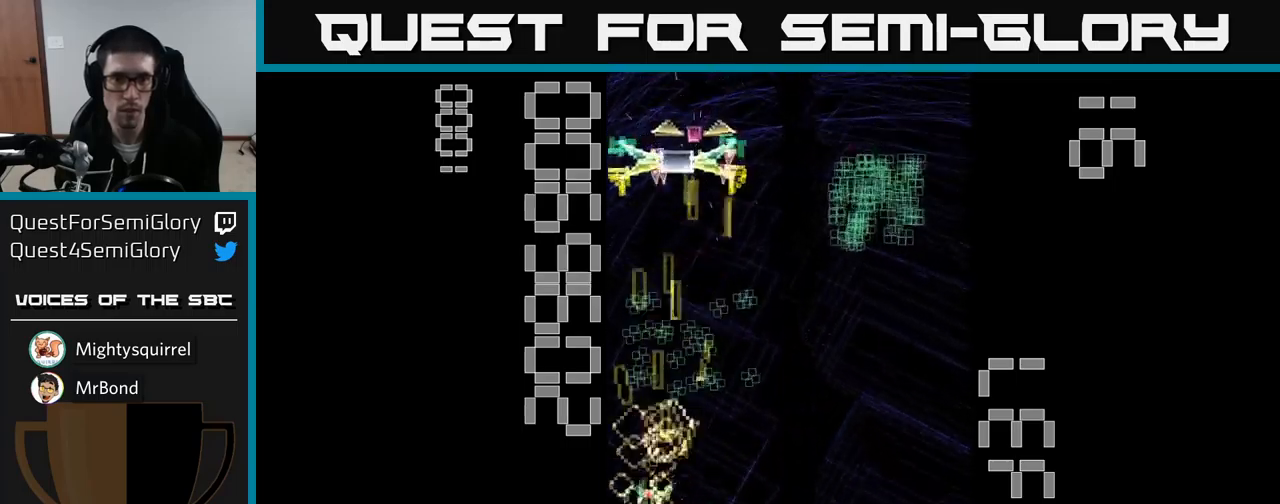
{"buttons": ["A", "X", "DPAD_DOWN", "DPAD_RIGHT"], "events": [[67, "DPAD_LEFT", "up"], [117, "DPAD_RIGHT", "down"], [317, "DPAD_UP", "up"], [367, "DPAD_DOWN", "down"], [417, "DPAD_RIGHT", "up"], [433, "DPAD_RIGHT", "down"]]}
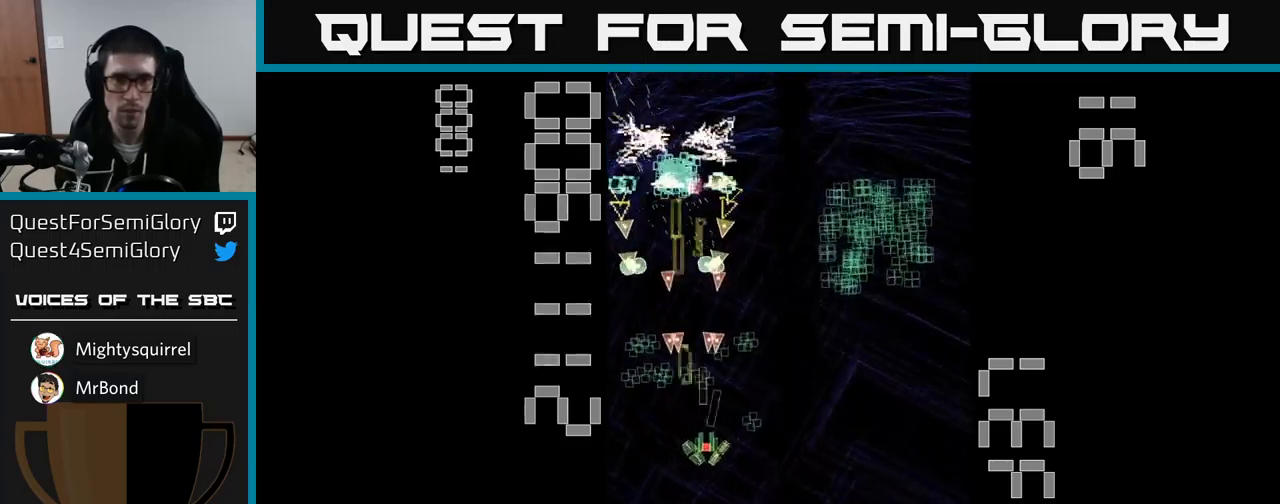
{"buttons": ["A", "X", "DPAD_RIGHT"], "events": [[133, "DPAD_DOWN", "up"], [217, "DPAD_UP", "down"], [233, "DPAD_RIGHT", "up"], [467, "DPAD_RIGHT", "down"], [467, "DPAD_UP", "up"]]}
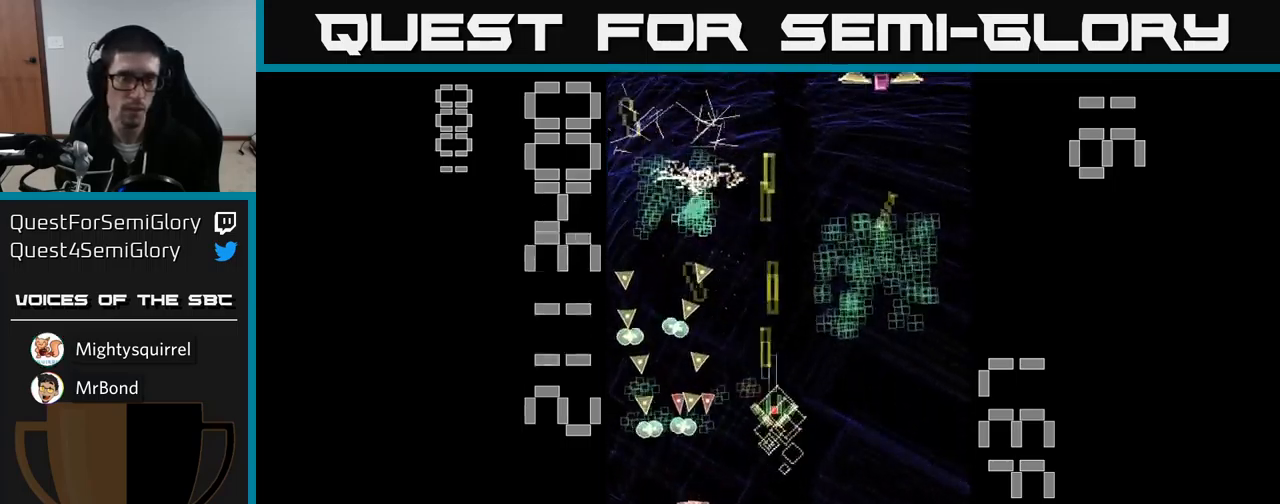
{"buttons": ["A", "DPAD_UP"], "events": [[117, "DPAD_UP", "down"], [367, "DPAD_RIGHT", "up"], [433, "X", "up"]]}
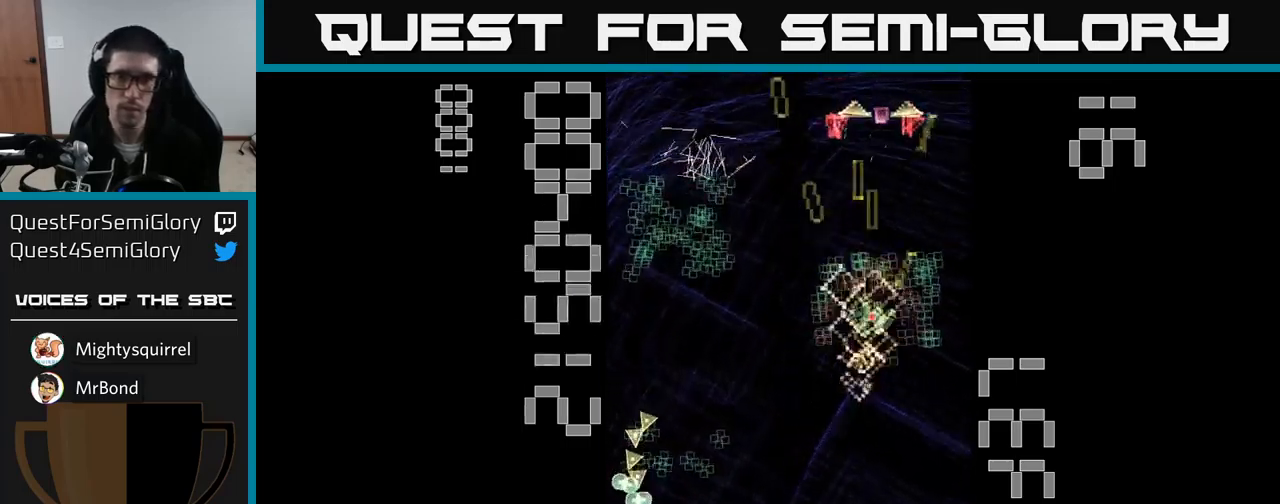
{"buttons": ["A", "DPAD_DOWN", "DPAD_LEFT"], "events": [[100, "DPAD_UP", "up"], [117, "DPAD_RIGHT", "down"], [150, "DPAD_DOWN", "down"], [150, "DPAD_RIGHT", "up"], [300, "DPAD_LEFT", "down"]]}
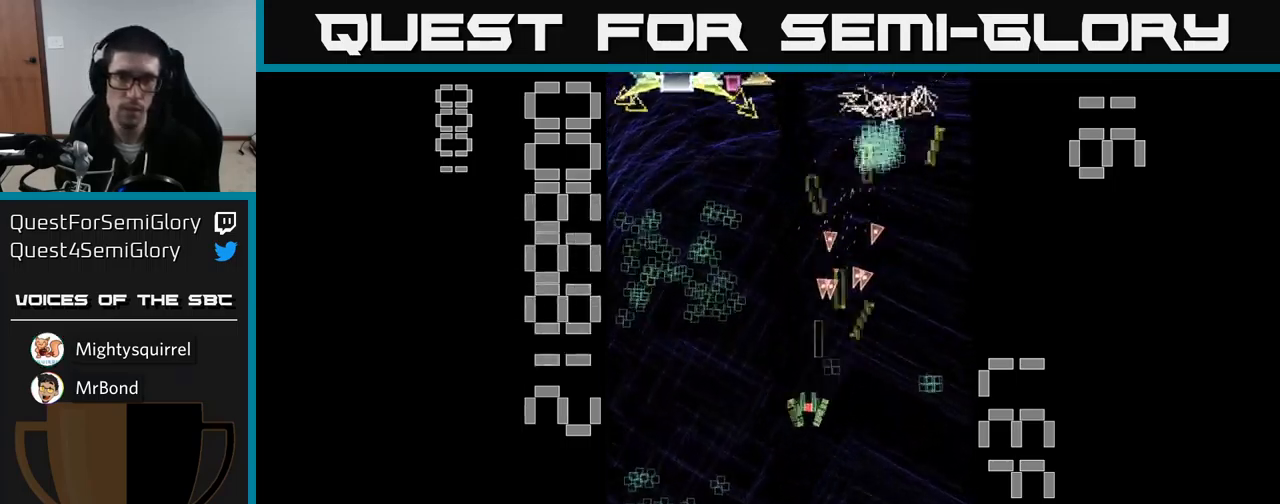
{"buttons": ["A", "DPAD_UP"], "events": [[367, "DPAD_DOWN", "up"], [450, "DPAD_UP", "down"], [500, "DPAD_LEFT", "up"]]}
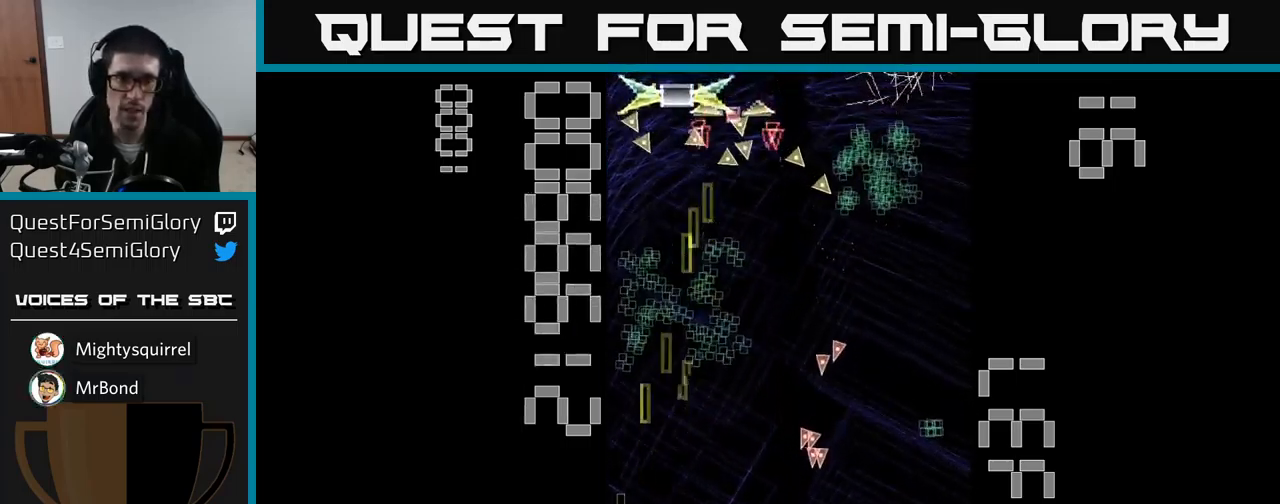
{"buttons": ["A", "X", "DPAD_DOWN"], "events": [[83, "DPAD_RIGHT", "down"], [200, "X", "down"], [317, "DPAD_UP", "up"], [383, "DPAD_DOWN", "down"], [433, "DPAD_RIGHT", "up"]]}